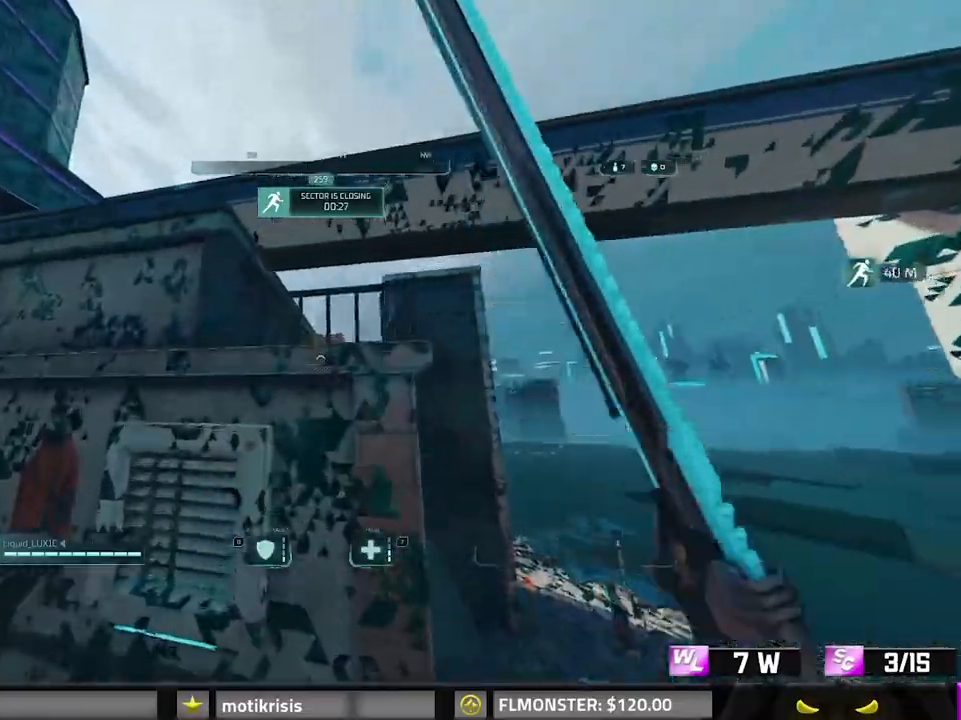
Gameplay with keyboard and mouse; each line is a JSON object with the keys and mouse buttons held at the frame after it. "events" lists presses ("down") and releases ("up") of "0", "1", "2", "3", "4", "7", "8", "9", "a", "alt", "b", "c", "caps_lock", "ctrl", "d", "e", "f", "g", "q", "r", "s", "shift", "space", "tab", "v", "w", "x", "z", "mouse_left", "mouse_wheel" and "mouse_right" between this image and that frame as [ms after this image, input, new state], when the widget could be followed in between. "mouse_left", "mouse_wheel", "mouse_right" = the "left", "wheel", "right" buttons of the "mouse" list. No other keys are recorded. "wheel" means that the mouse wheel is clicked or scrolled. Mouse movement is not recorded.
{"keys": ["shift", "space", "w"], "mouse": [], "events": [[467, "shift", "down"]]}
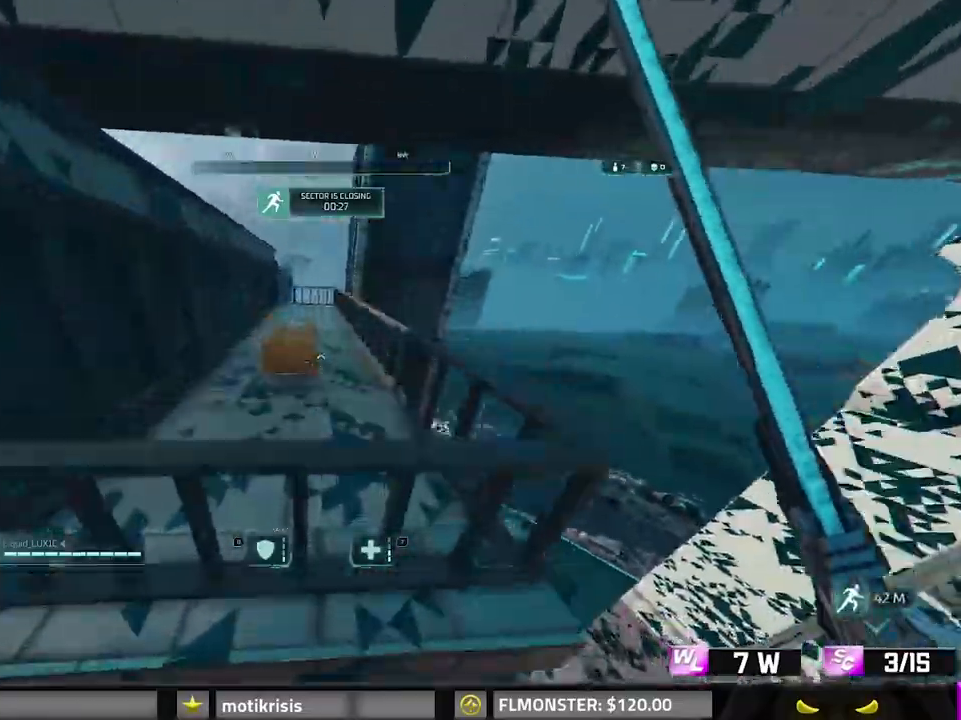
{"keys": ["shift", "w"], "mouse": [], "events": [[167, "space", "up"], [267, "mouse_right", "down"], [500, "mouse_right", "up"]]}
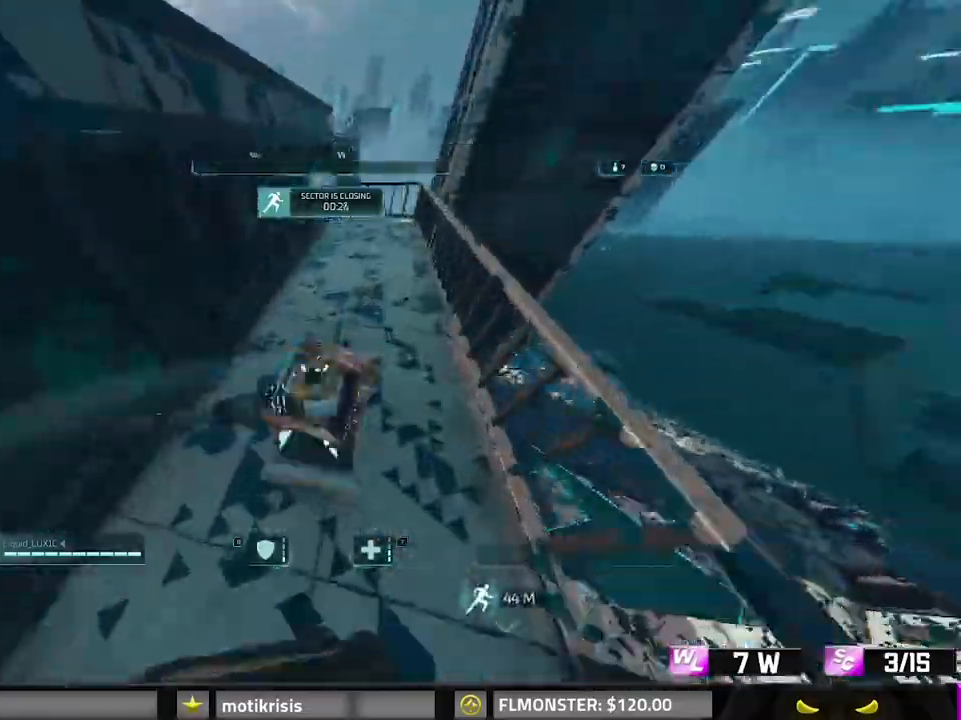
{"keys": ["shift", "w"], "mouse": [], "events": [[50, "f", "down"], [133, "f", "up"], [233, "f", "down"], [283, "f", "up"], [367, "f", "down"], [467, "f", "up"]]}
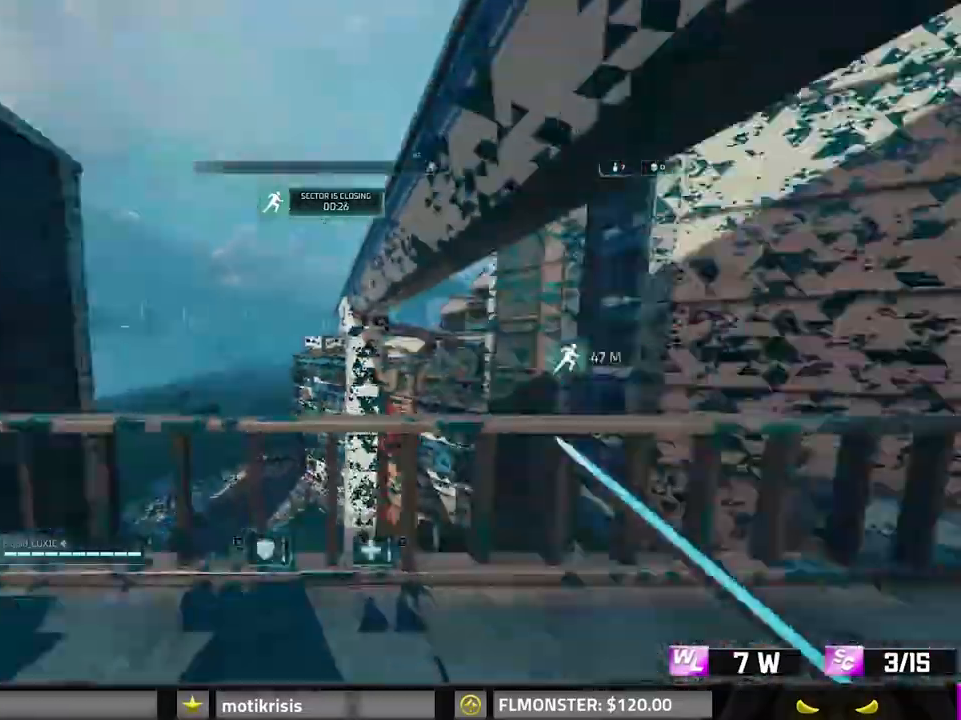
{"keys": [], "mouse": [], "events": [[67, "shift", "up"], [117, "space", "down"], [250, "space", "up"], [383, "w", "up"]]}
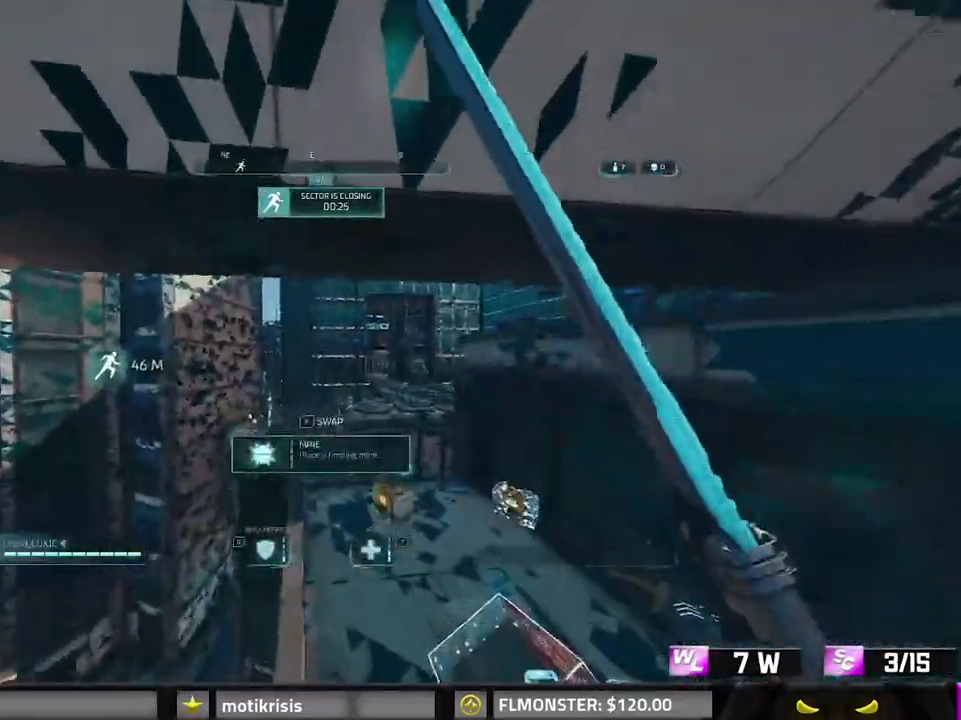
{"keys": ["space", "w"], "mouse": [], "events": [[133, "s", "down"], [167, "d", "down"], [267, "s", "up"], [267, "space", "down"], [317, "d", "up"], [367, "space", "up"], [500, "space", "down"], [500, "w", "down"]]}
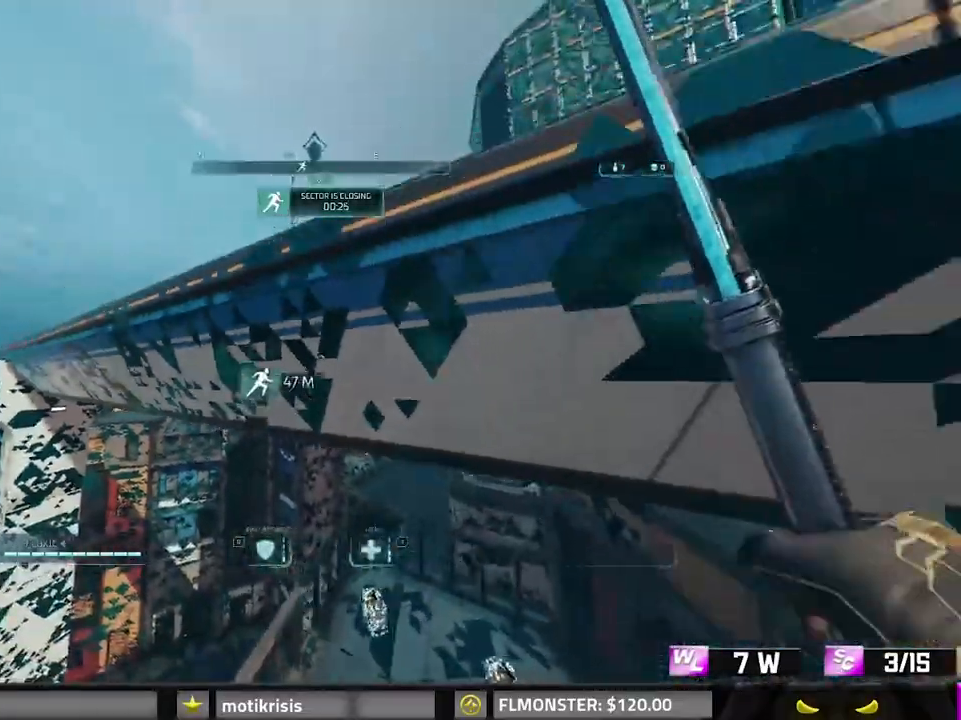
{"keys": [], "mouse": [], "events": [[50, "shift", "down"], [367, "space", "up"], [417, "shift", "up"], [417, "w", "up"]]}
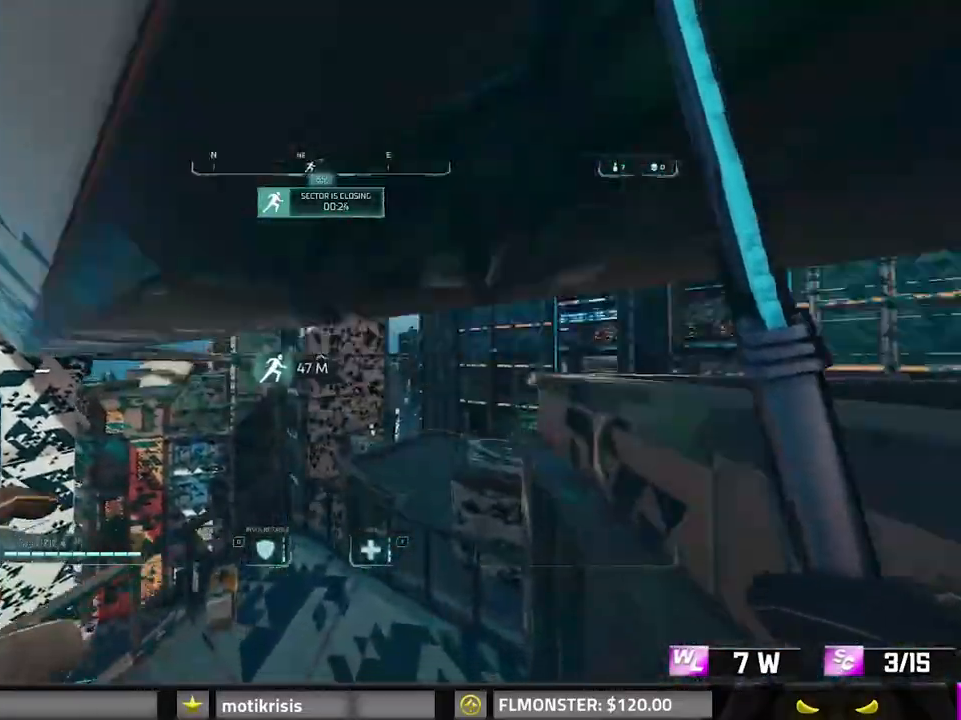
{"keys": [], "mouse": [], "events": [[200, "d", "down"], [250, "w", "down"], [300, "space", "down"], [433, "w", "up"], [483, "d", "up"], [483, "space", "up"]]}
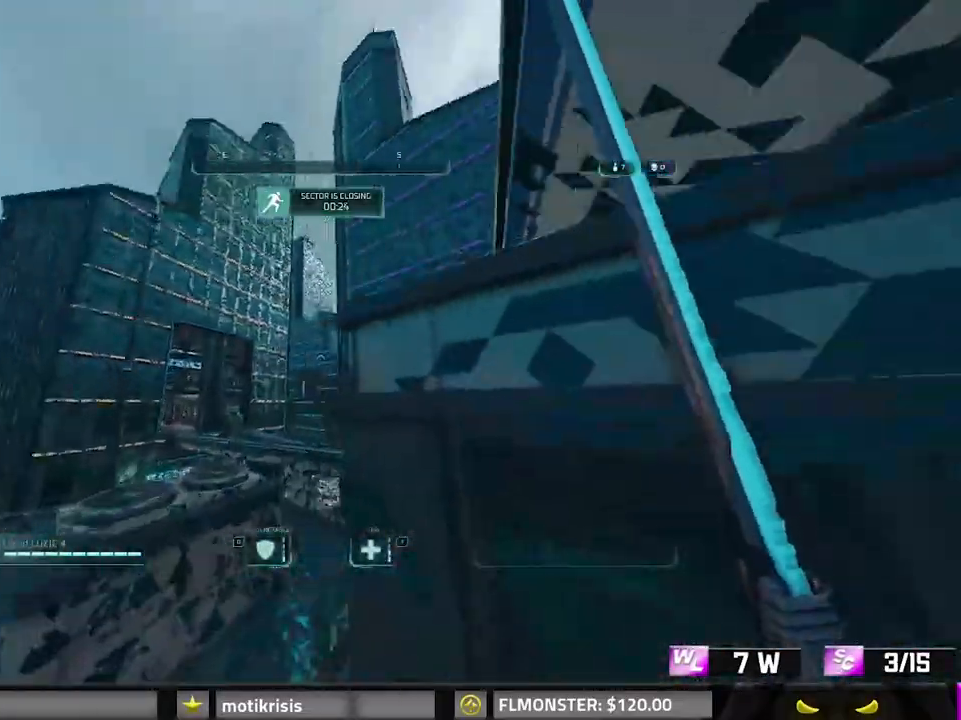
{"keys": ["shift", "space", "w"], "mouse": [], "events": [[117, "space", "down"], [117, "w", "down"], [167, "shift", "down"]]}
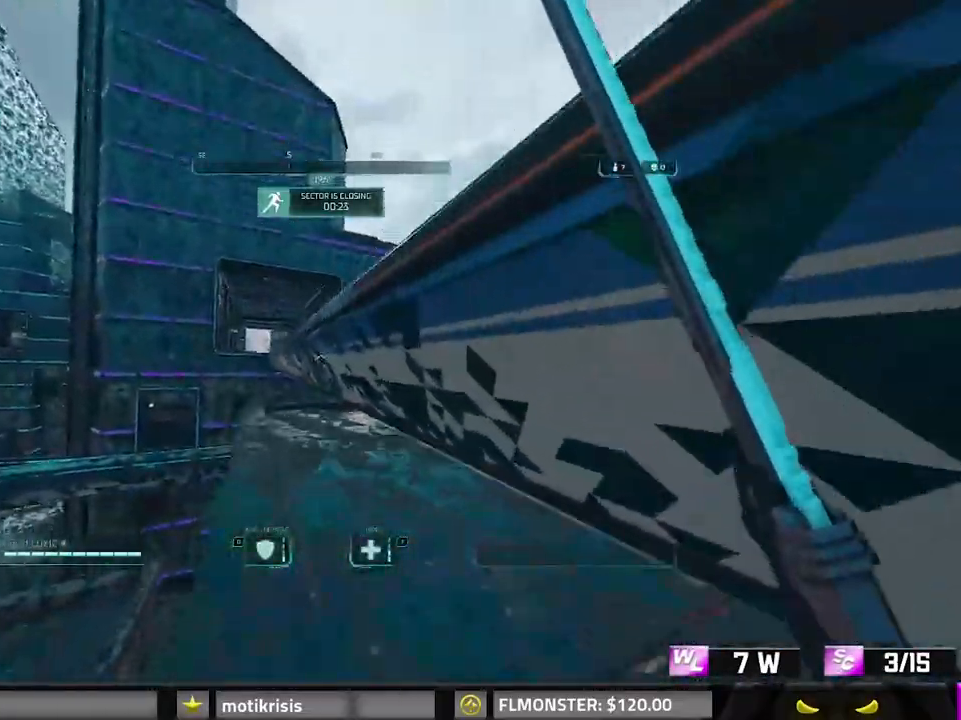
{"keys": ["space", "w"], "mouse": [], "events": [[50, "d", "down"], [50, "space", "up"], [183, "d", "up"], [183, "shift", "up"], [183, "space", "down"], [283, "space", "up"], [283, "w", "up"], [417, "space", "down"], [467, "w", "down"]]}
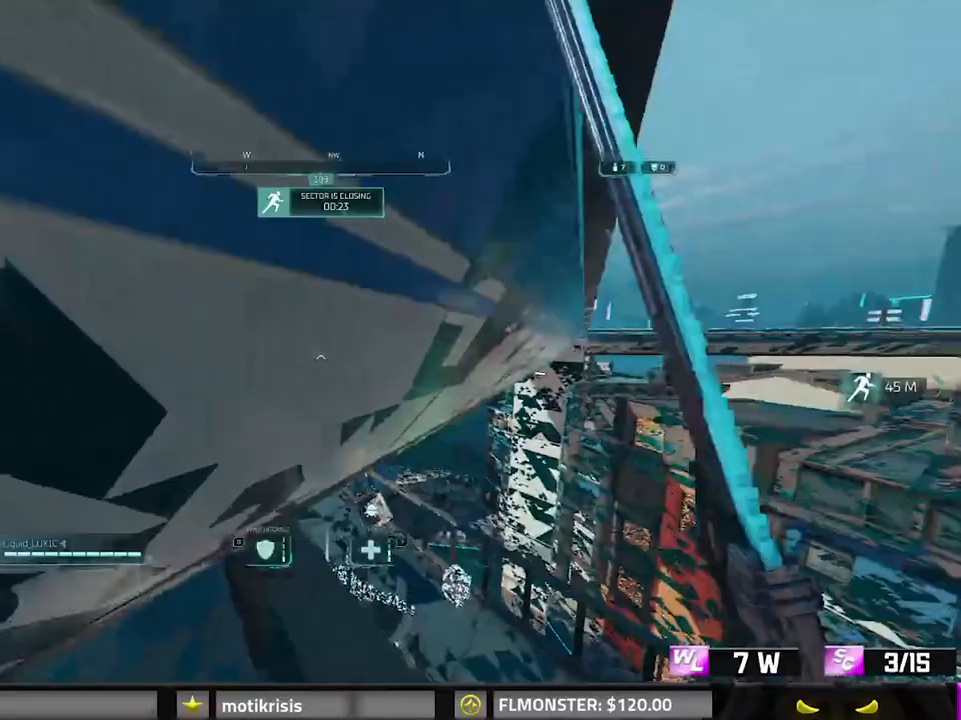
{"keys": [], "mouse": [], "events": [[17, "w", "up"], [67, "space", "up"], [150, "s", "down"], [250, "d", "down"], [300, "space", "down"], [333, "s", "up"], [433, "d", "up"], [433, "space", "up"]]}
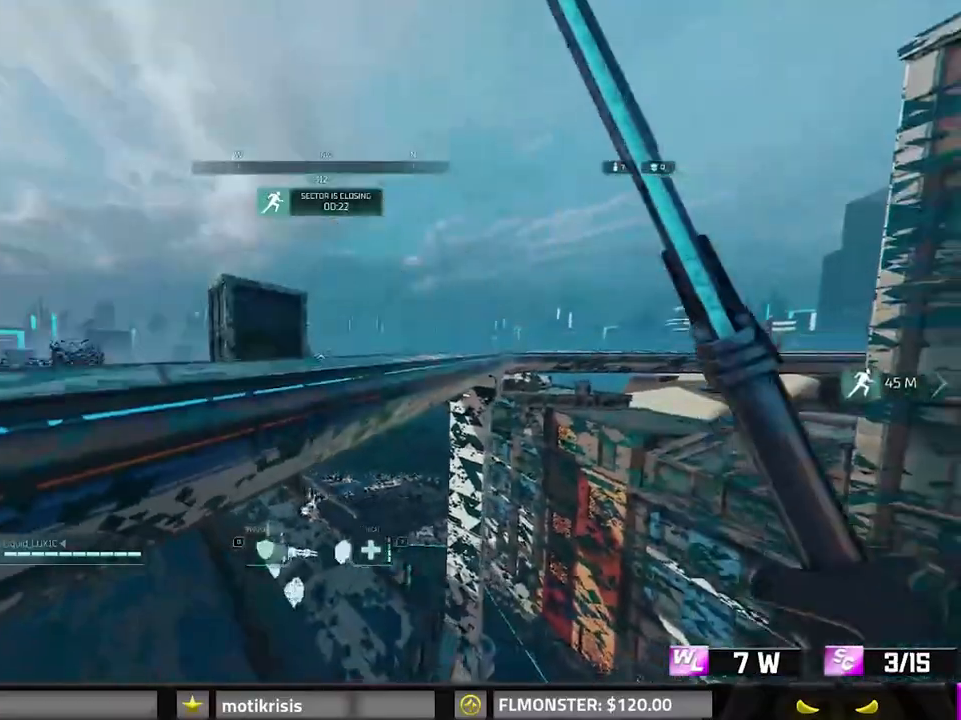
{"keys": ["shift", "w"], "mouse": [], "events": [[33, "shift", "down"], [33, "w", "down"], [83, "space", "down"], [217, "a", "down"], [317, "a", "up"], [450, "space", "up"]]}
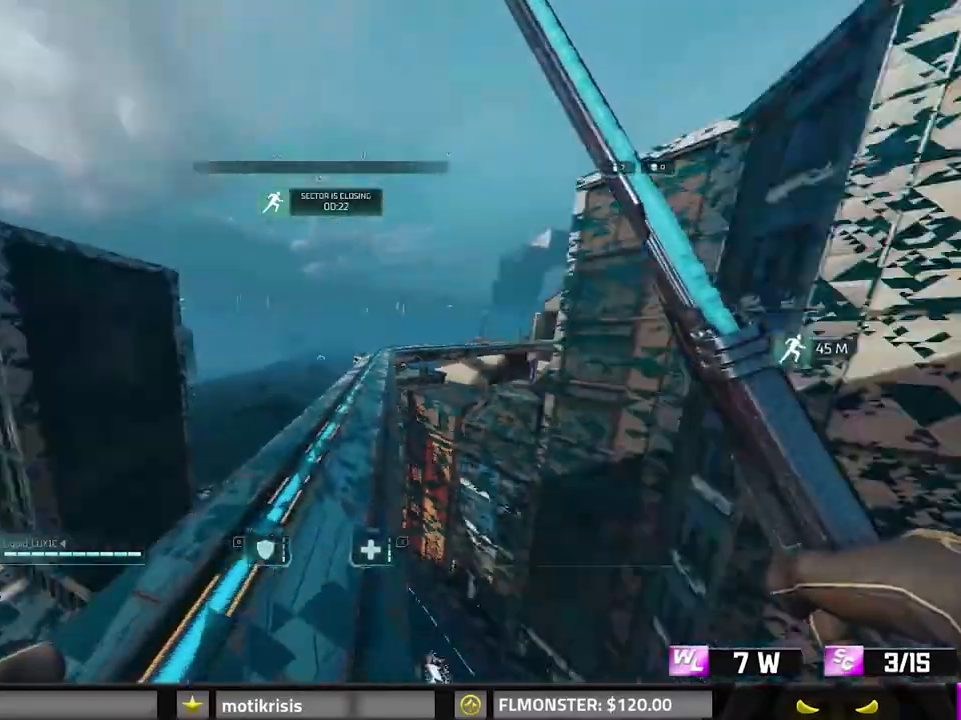
{"keys": ["a", "shift", "w"], "mouse": [], "events": [[117, "8", "down"], [117, "shift", "up"], [200, "8", "up"], [200, "a", "down"], [233, "shift", "down"]]}
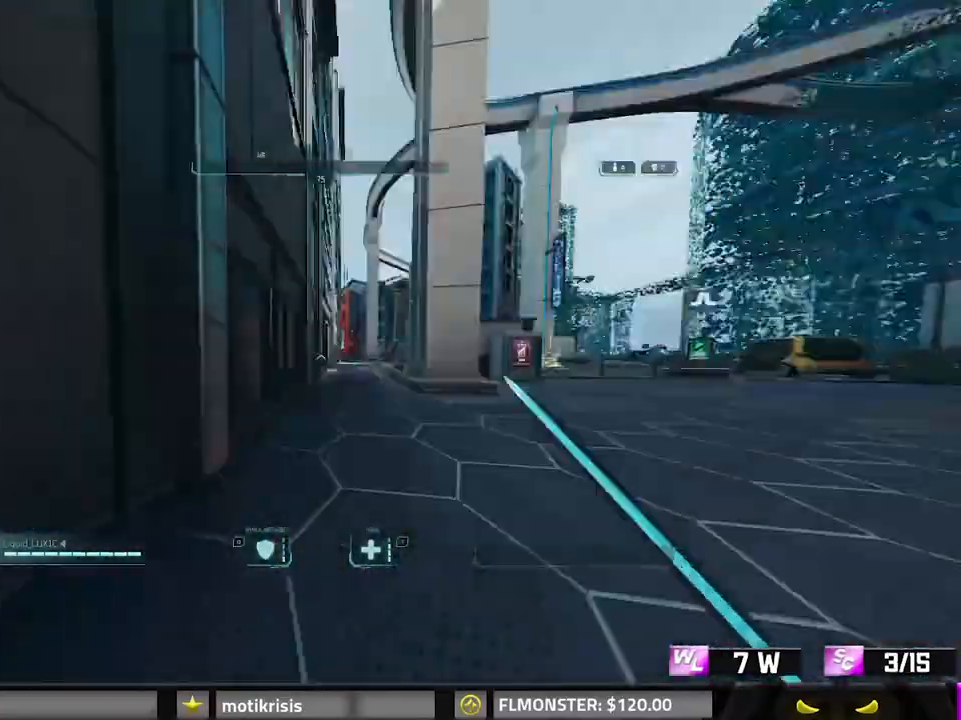
{"keys": ["d"], "mouse": [], "events": [[17, "s", "down"], [17, "shift", "up"], [17, "space", "down"], [17, "w", "up"], [67, "a", "up"], [167, "d", "down"], [300, "s", "up"], [300, "space", "up"]]}
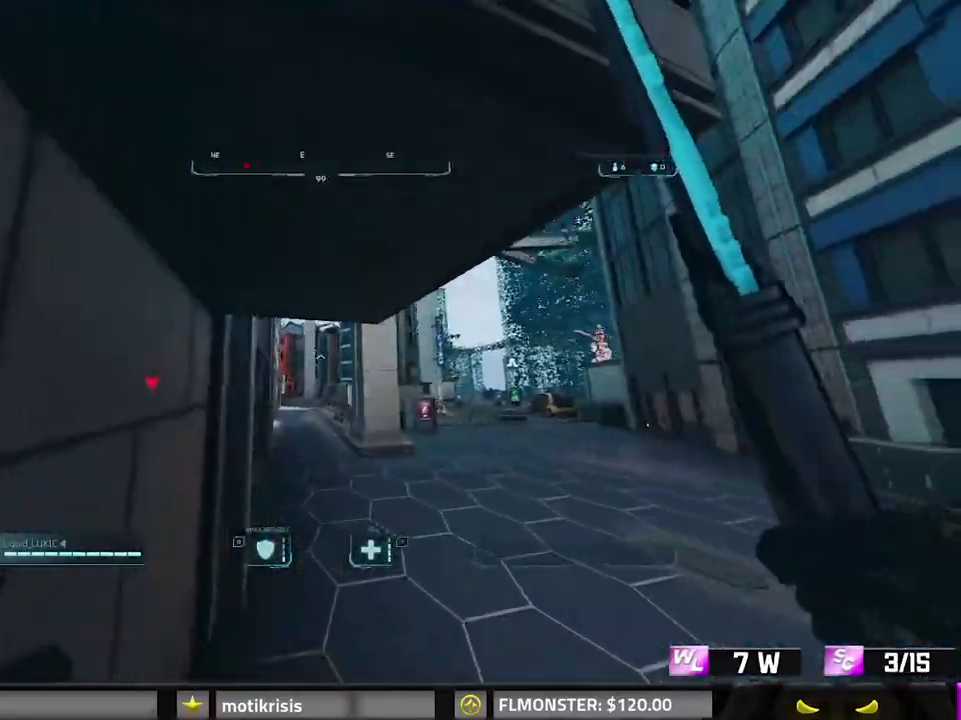
{"keys": ["d", "s"], "mouse": [], "events": [[83, "d", "up"], [317, "d", "down"], [450, "s", "down"]]}
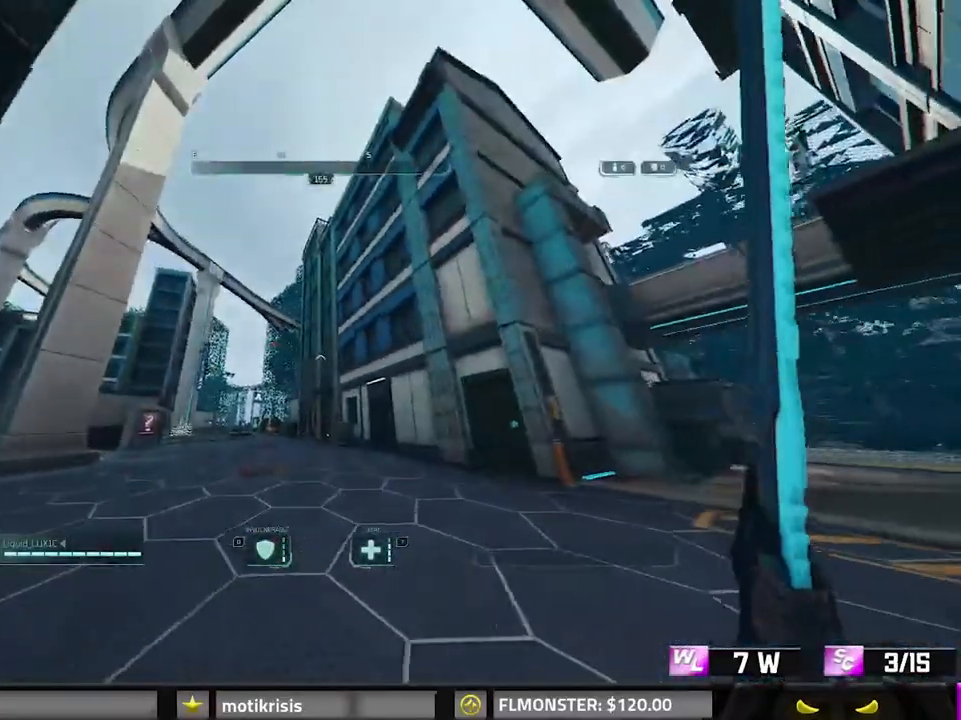
{"keys": ["d"], "mouse": [], "events": [[233, "s", "up"]]}
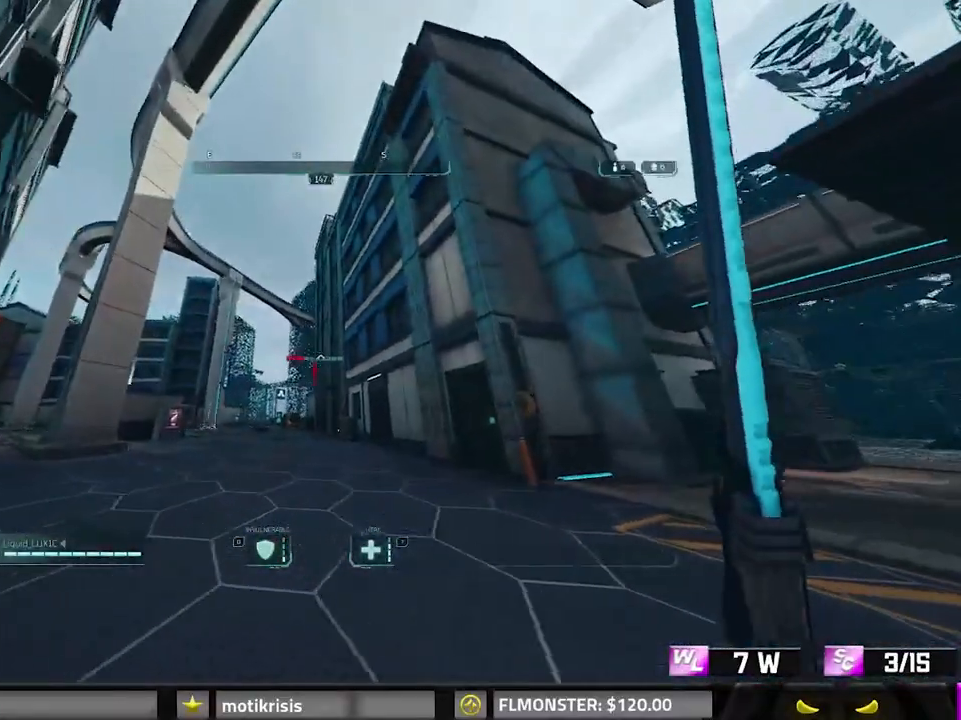
{"keys": ["shift", "w"], "mouse": [], "events": [[217, "shift", "down"], [217, "w", "down"], [267, "d", "up"], [417, "d", "down"], [450, "d", "up"]]}
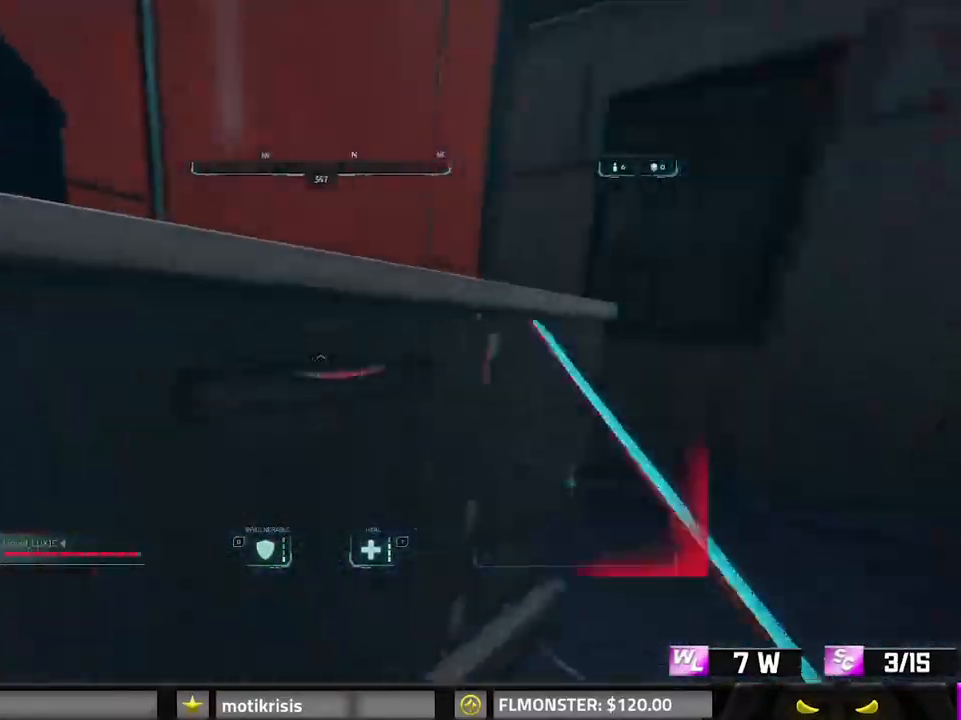
{"keys": ["shift", "w"], "mouse": ["right"], "events": [[100, "a", "down"], [433, "a", "up"], [433, "mouse_right", "down"]]}
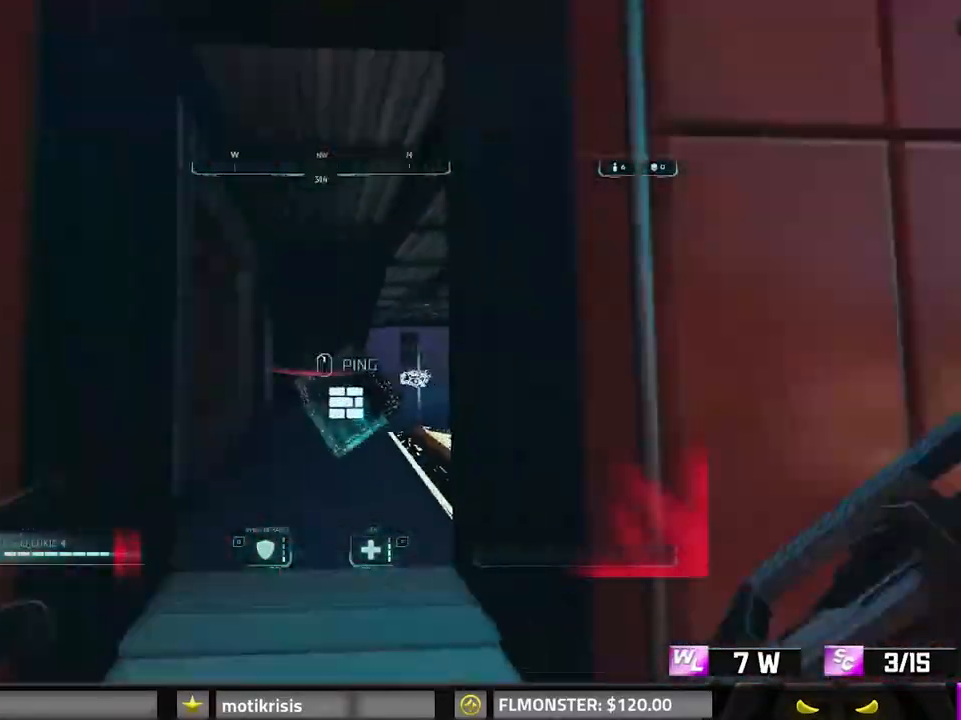
{"keys": ["shift", "w"], "mouse": [], "events": [[117, "mouse_right", "up"], [167, "d", "down"], [217, "d", "up"], [250, "shift", "up"], [300, "shift", "down"]]}
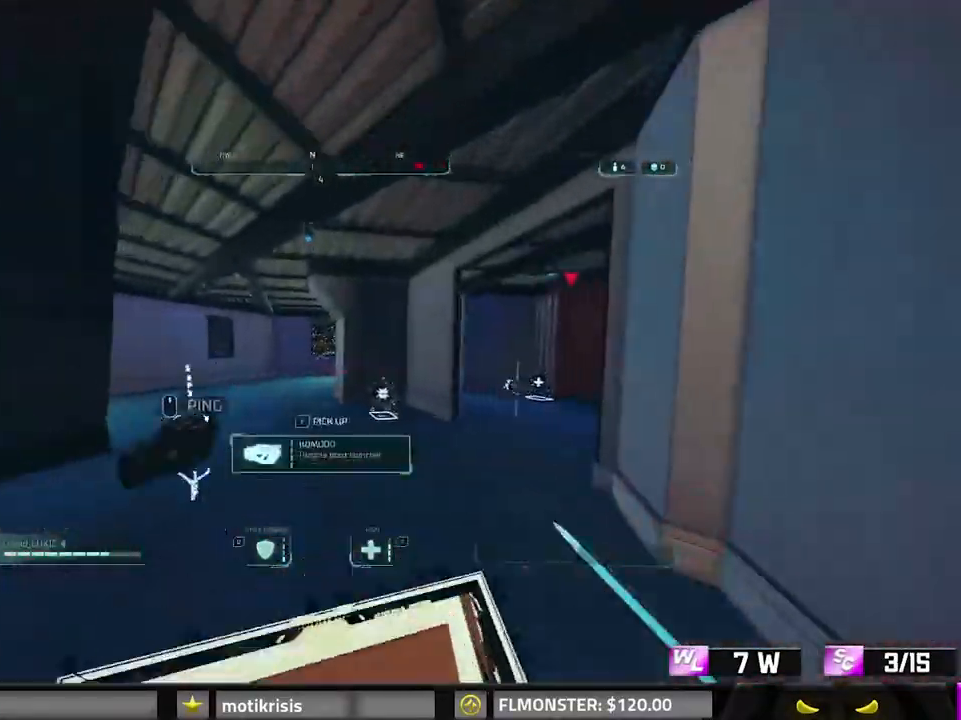
{"keys": ["shift", "w"], "mouse": [], "events": [[217, "f", "down"], [317, "f", "up"], [417, "f", "down"], [500, "f", "up"]]}
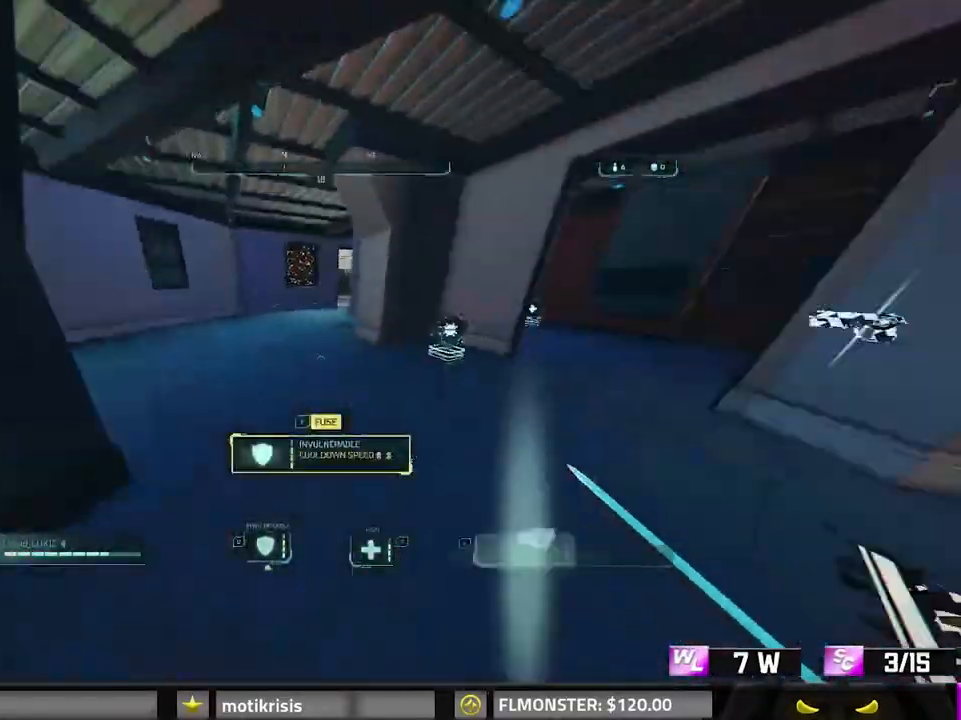
{"keys": ["8", "shift", "w"], "mouse": [], "events": [[50, "f", "down"], [100, "f", "up"], [283, "8", "down"]]}
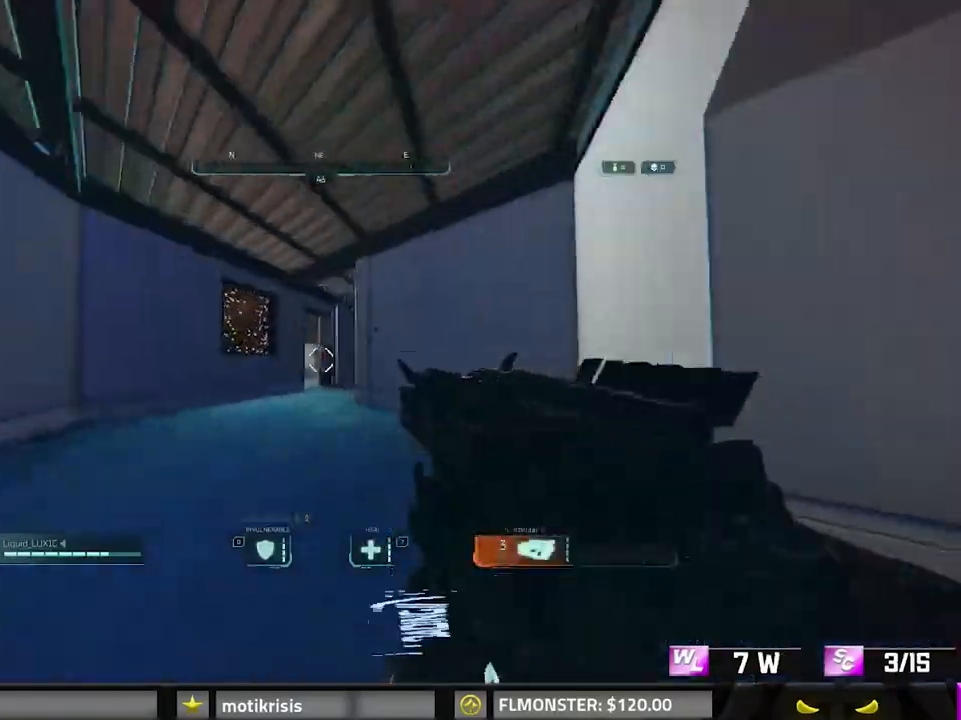
{"keys": ["w"], "mouse": [], "events": [[17, "8", "up"], [167, "3", "down"], [167, "a", "down"], [250, "a", "up"], [300, "3", "up"], [400, "shift", "up"]]}
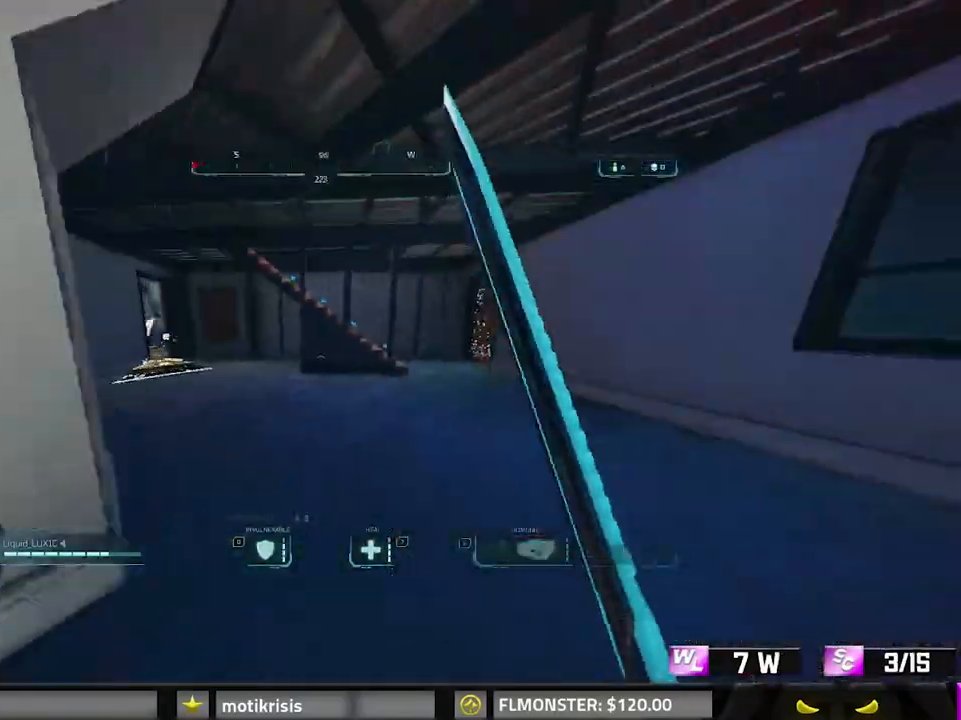
{"keys": ["w"], "mouse": [], "events": []}
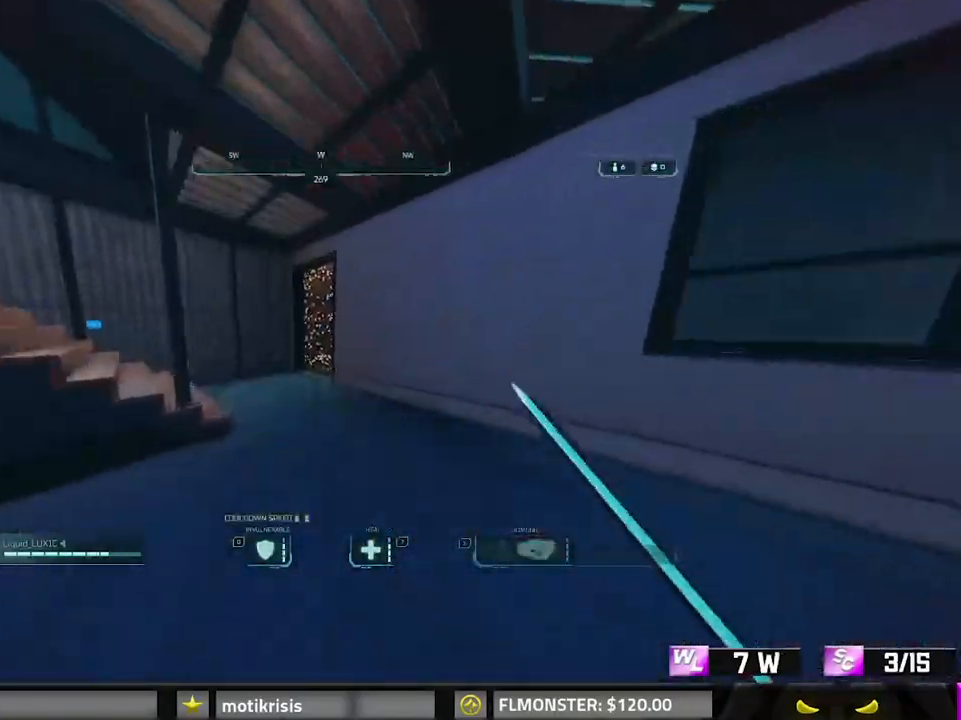
{"keys": ["shift", "w"], "mouse": [], "events": [[150, "8", "down"], [267, "8", "up"], [283, "shift", "down"]]}
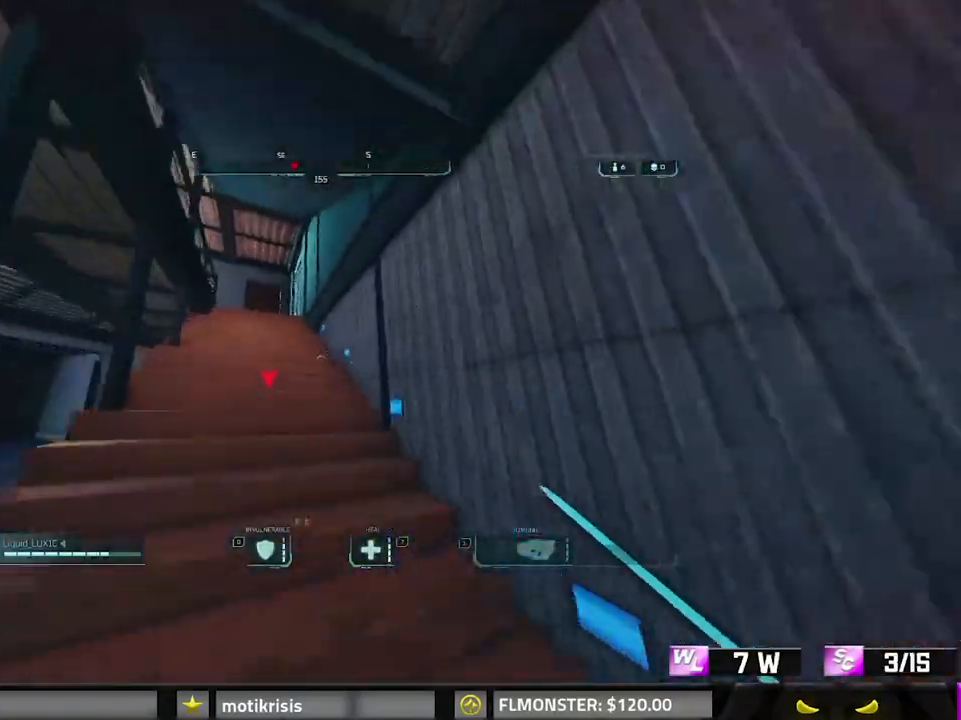
{"keys": ["shift", "w"], "mouse": [], "events": [[17, "space", "down"], [167, "space", "up"], [400, "space", "down"], [483, "space", "up"]]}